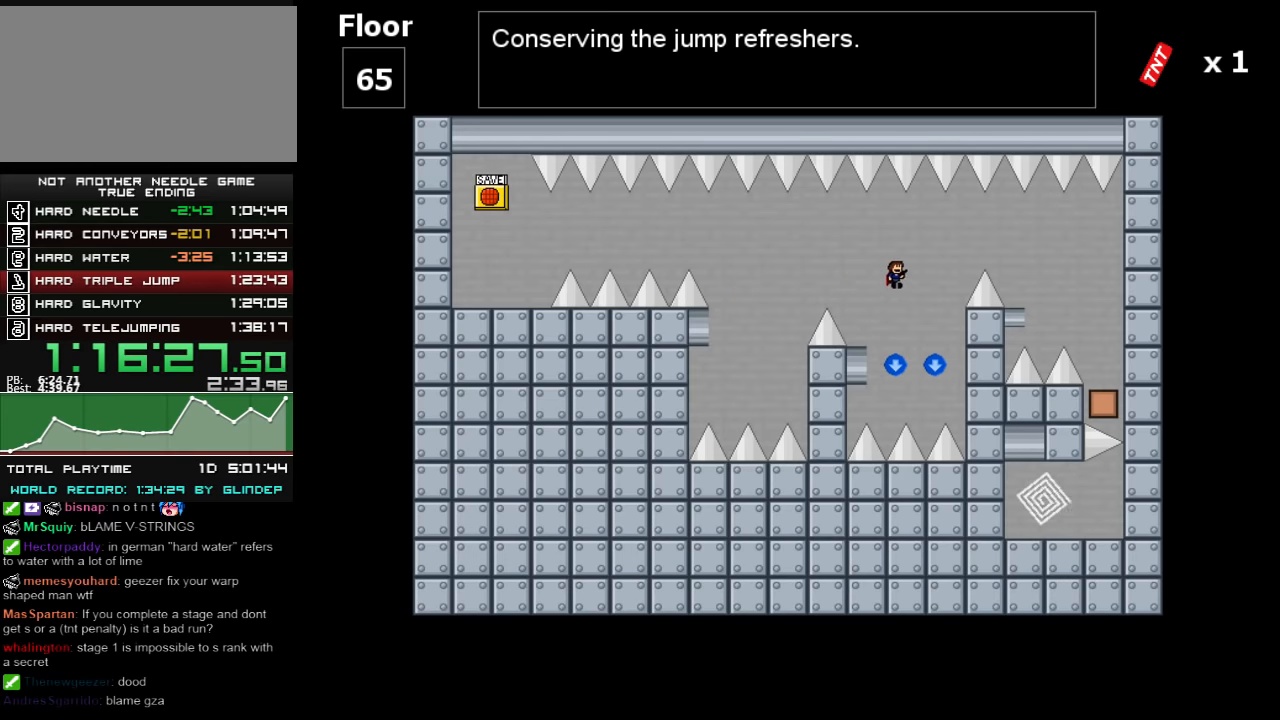
Gameplay with keyboard; each line is a JSON object with the keys held at the frame after it. "events" lists presses ("down") and releases ("up") of "down", "left", "r", "right", "shift_l", "shift_r", "up" and "z" between this image and that frame as [ms after this image, input, new state], when the widget could be followed in between. No other keys are recorded. Mouse input is not recorded.
{"keys": ["right"], "events": [[120, "shift_l", "down"], [280, "shift_l", "up"]]}
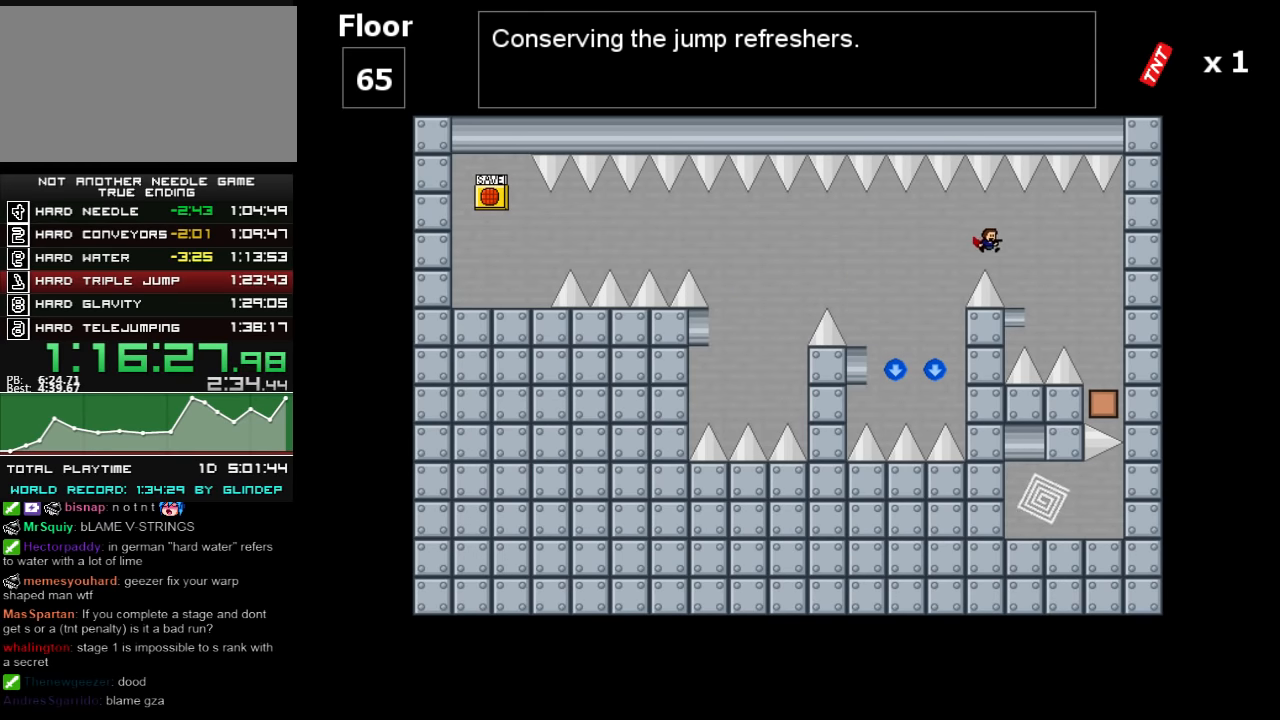
{"keys": ["right"], "events": [[140, "right", "up"], [340, "right", "down"]]}
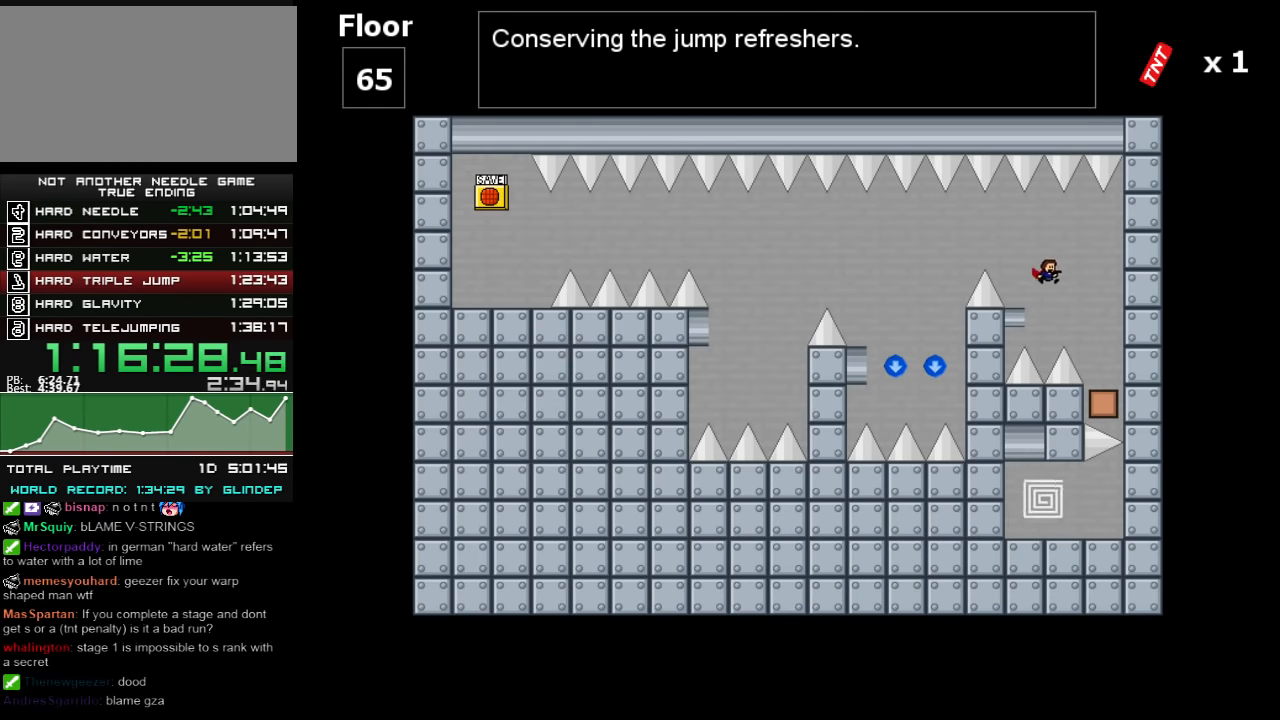
{"keys": ["left", "shift_l"], "events": [[320, "right", "up"], [340, "left", "down"], [340, "shift_l", "down"]]}
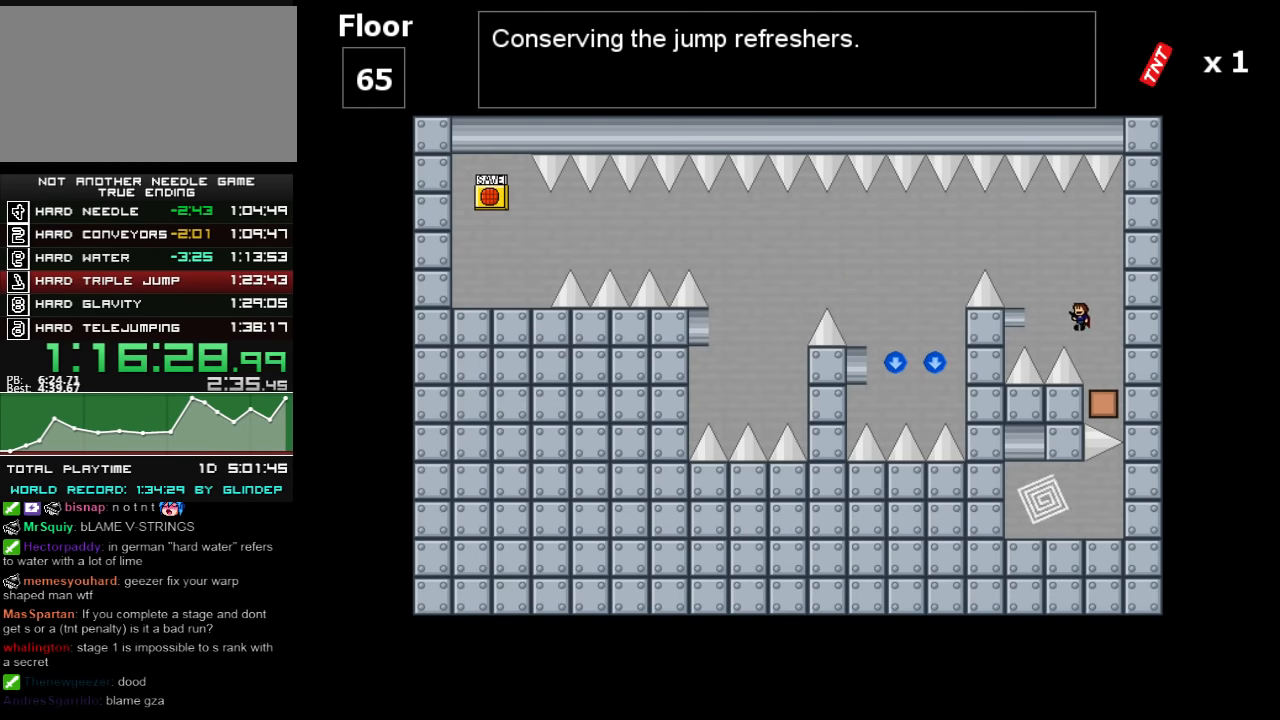
{"keys": [], "events": [[140, "left", "up"], [220, "shift_l", "up"], [240, "left", "down"], [280, "shift_l", "down"], [320, "shift_l", "up"], [480, "left", "up"]]}
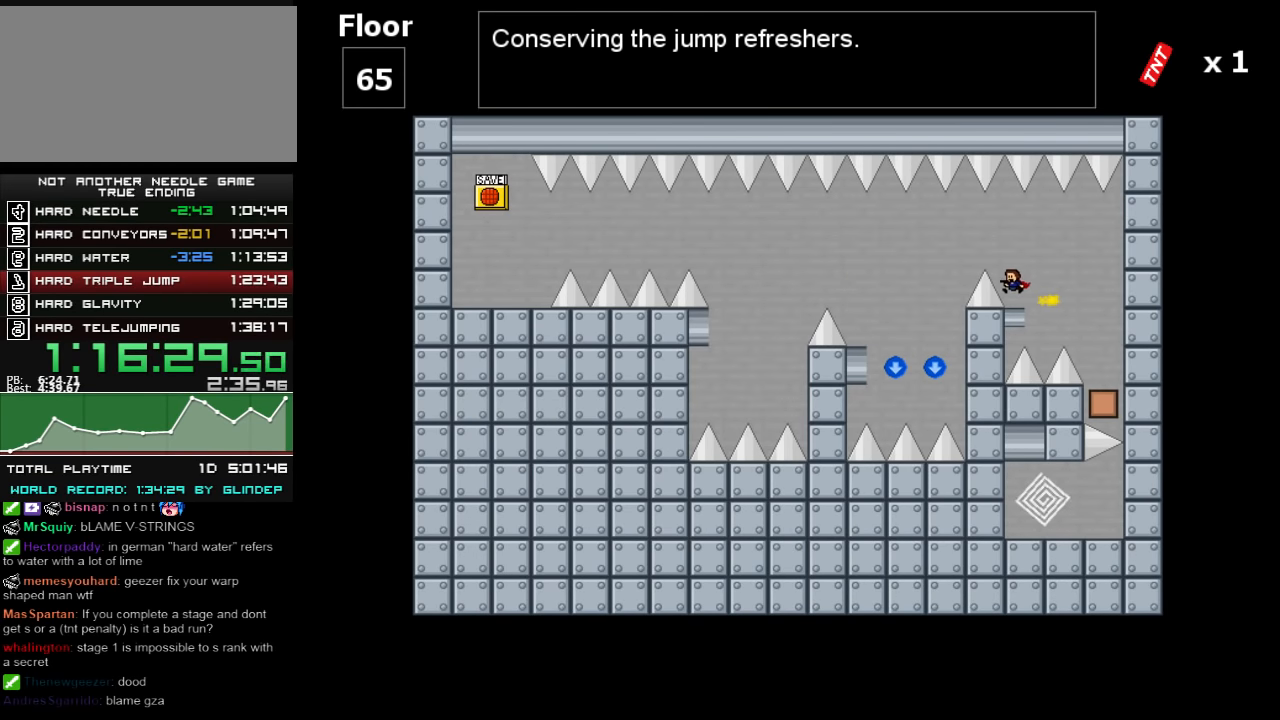
{"keys": ["left", "shift_l"], "events": [[140, "right", "down"], [440, "shift_l", "down"], [480, "left", "down"], [480, "right", "up"]]}
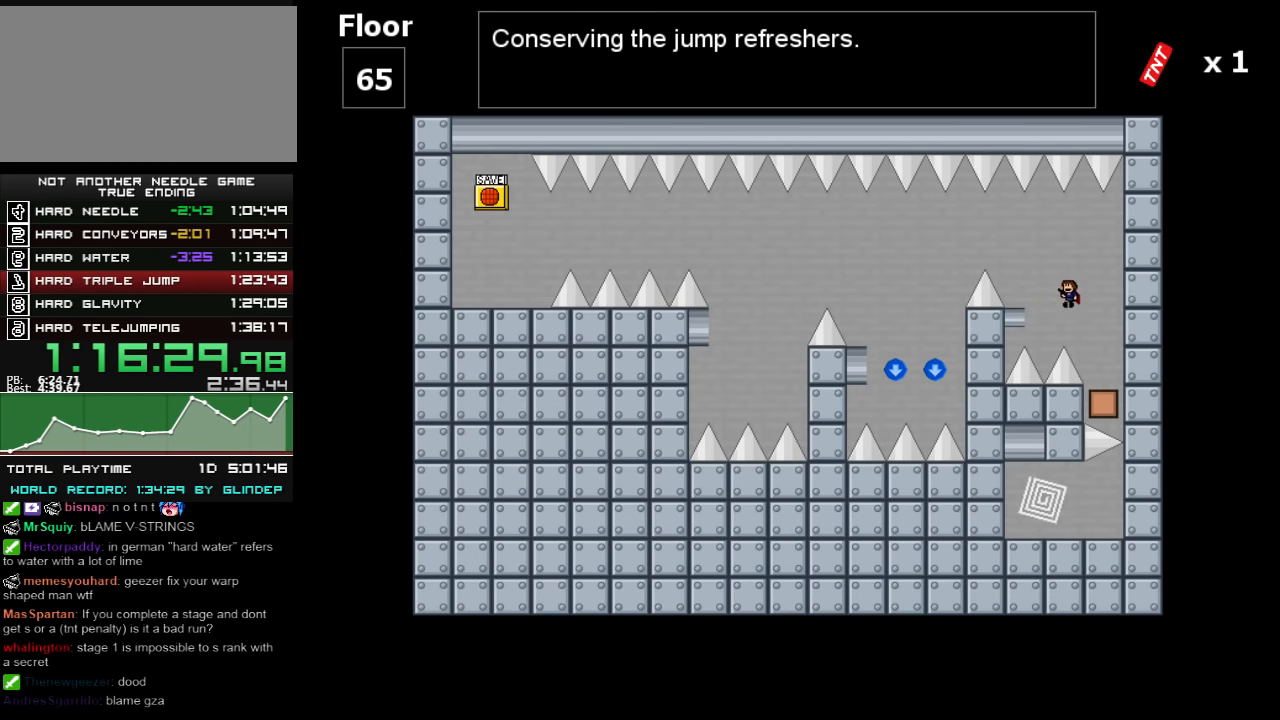
{"keys": ["right"], "events": [[40, "shift_l", "up"], [280, "left", "up"], [420, "shift_l", "down"], [440, "right", "down"], [440, "shift_l", "up"]]}
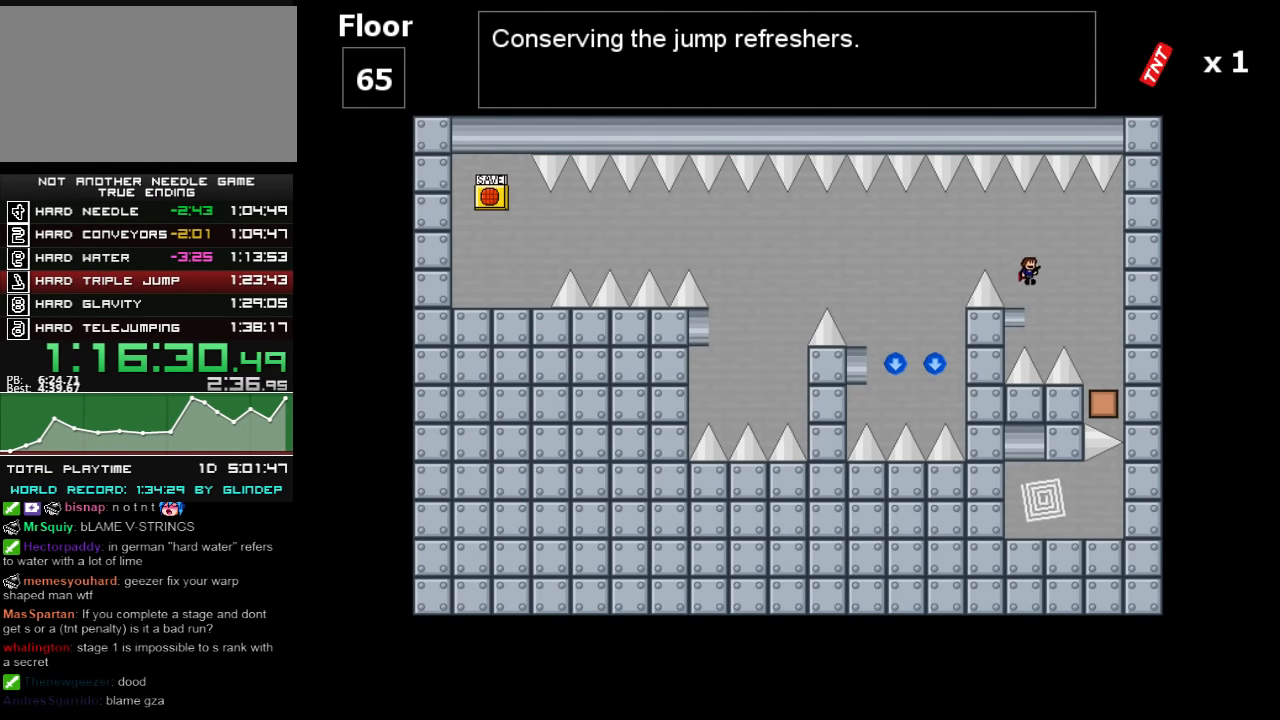
{"keys": [], "events": [[440, "right", "up"]]}
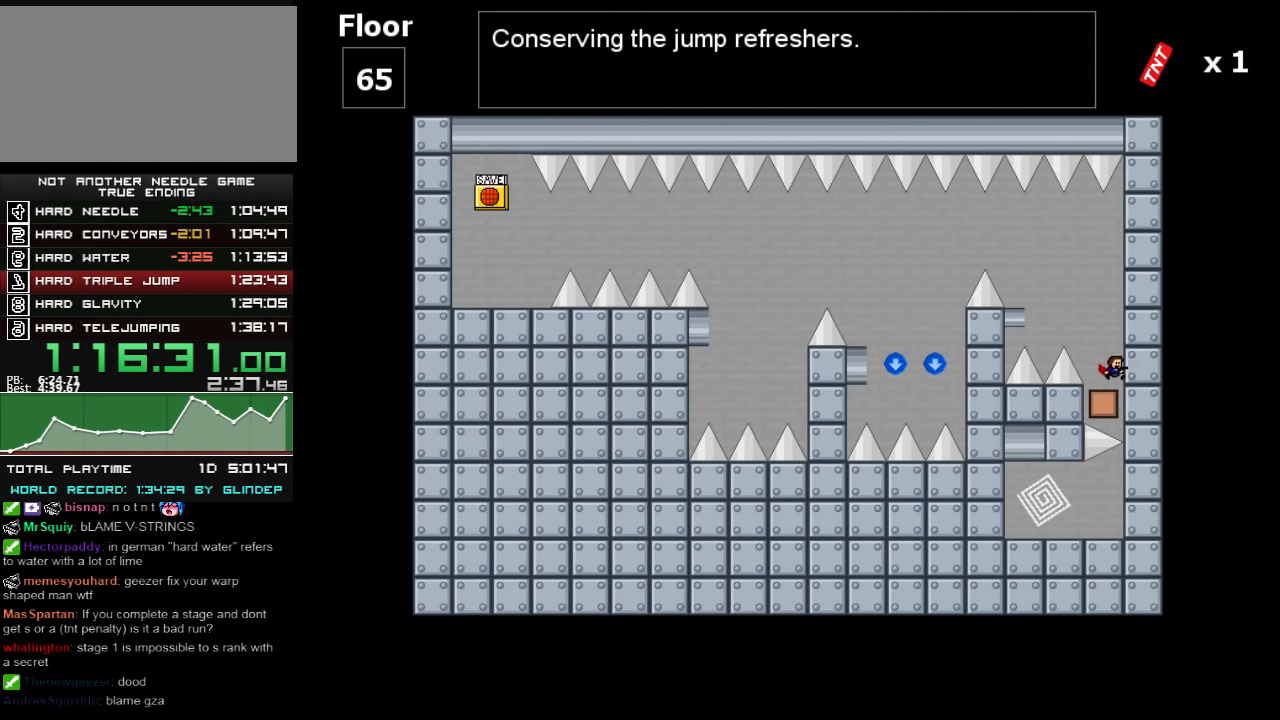
{"keys": ["left", "shift_l"], "events": [[40, "left", "down"], [40, "shift_l", "down"], [380, "left", "up"], [380, "shift_l", "up"], [420, "left", "down"], [420, "shift_l", "down"]]}
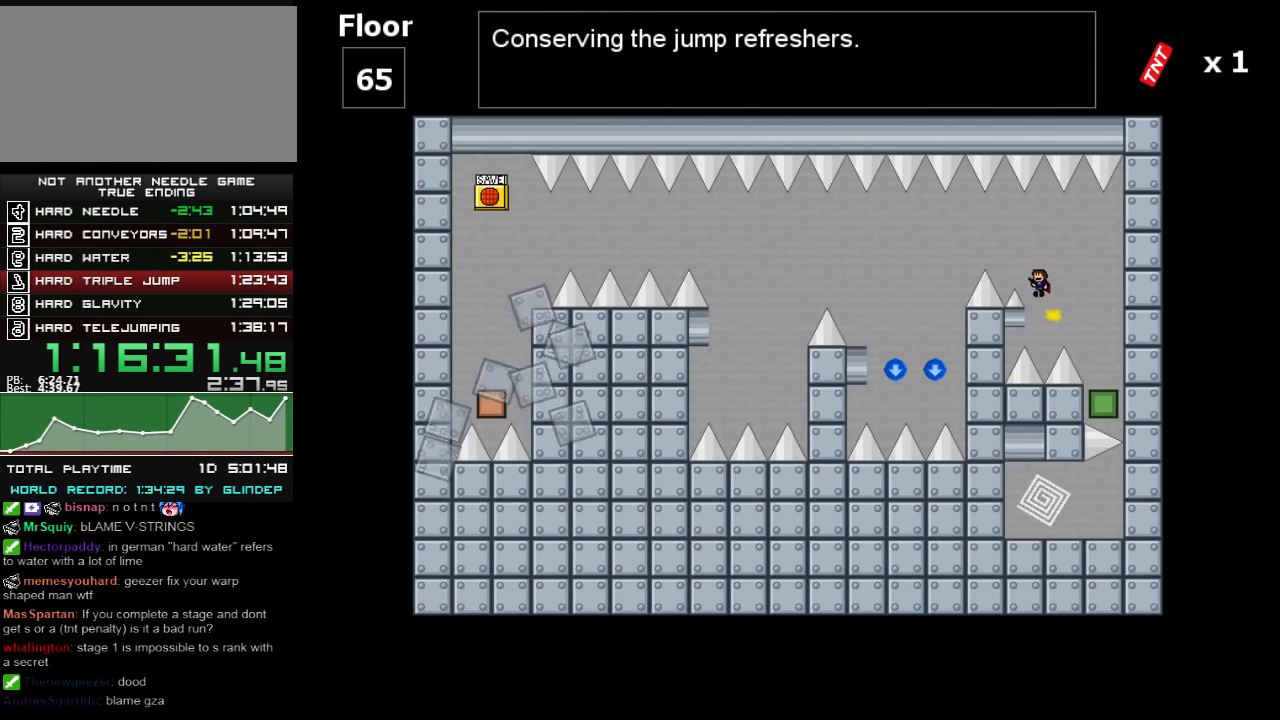
{"keys": ["left", "shift_l"], "events": []}
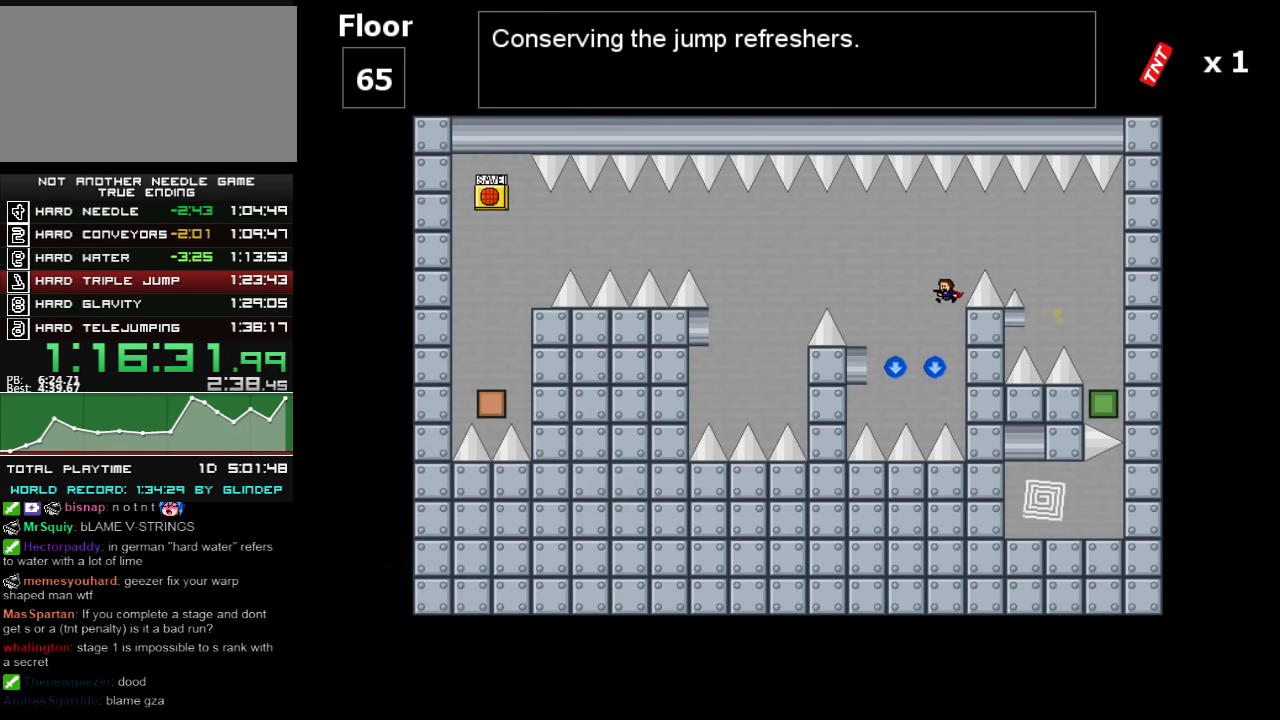
{"keys": ["left"], "events": [[20, "shift_l", "up"], [40, "left", "up"], [180, "shift_l", "down"], [220, "left", "down"], [480, "shift_l", "up"]]}
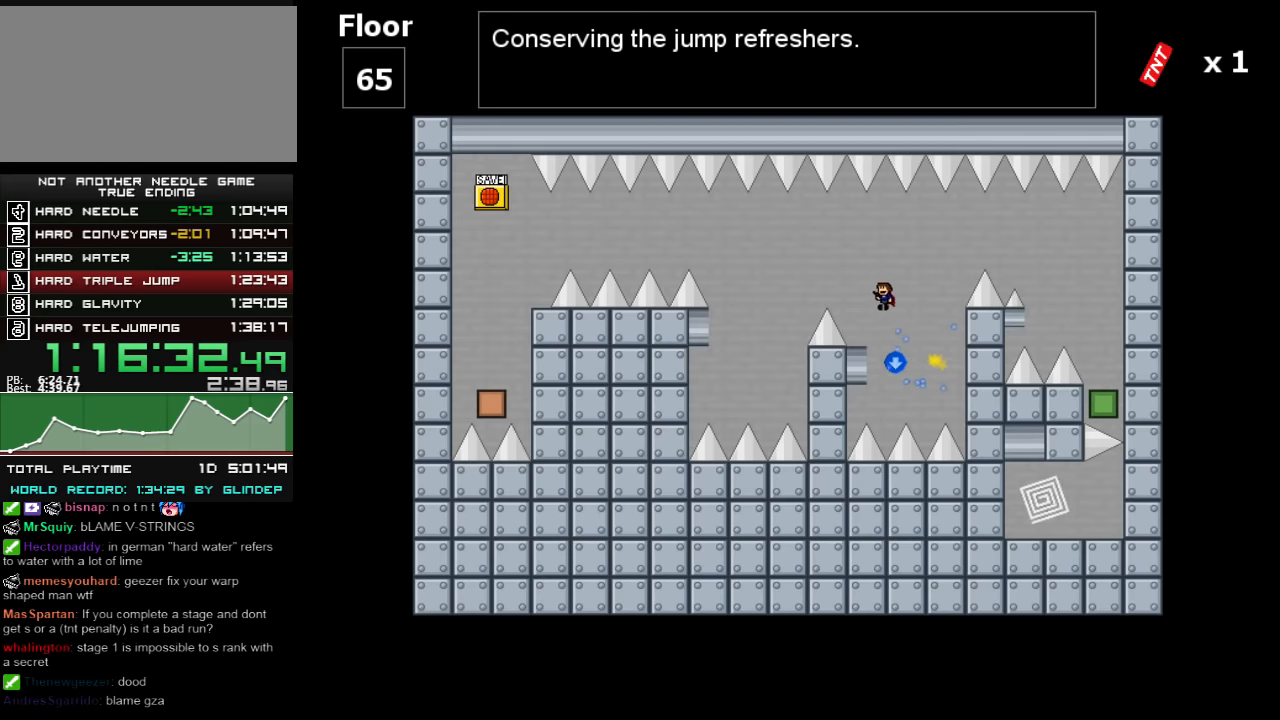
{"keys": ["left", "shift_l"], "events": [[140, "left", "up"], [320, "left", "down"], [320, "shift_l", "down"]]}
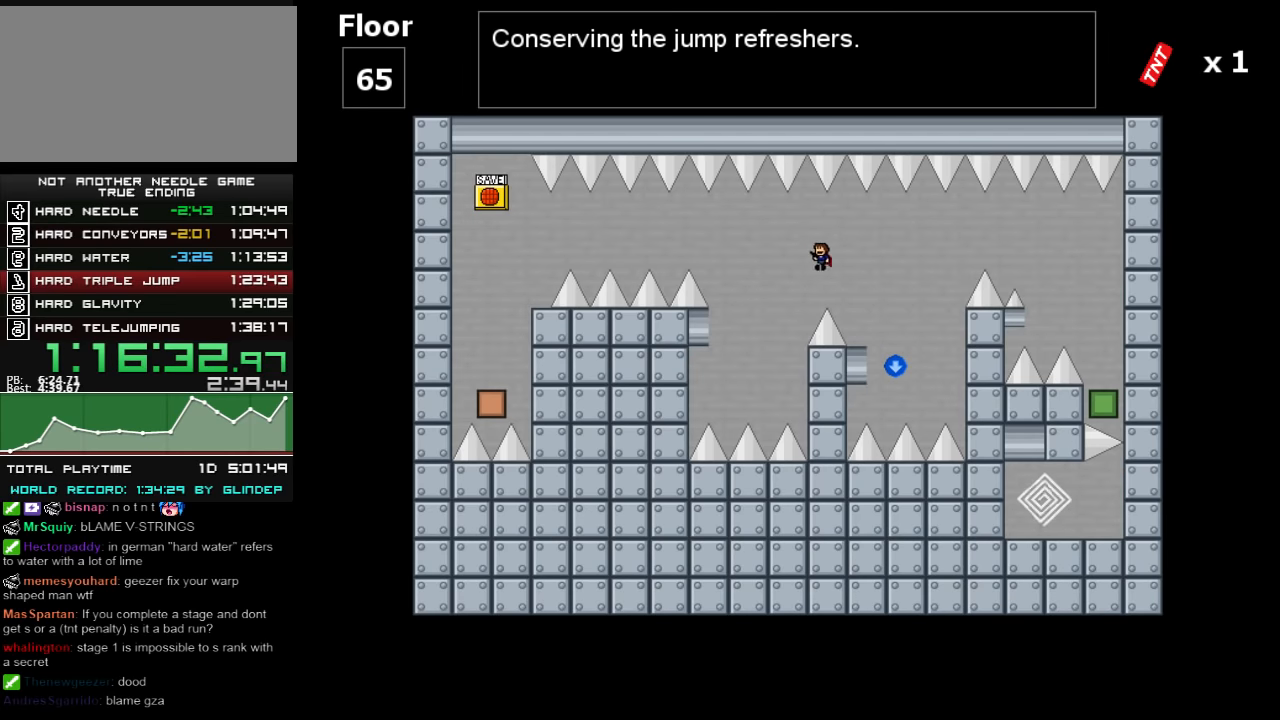
{"keys": ["left"], "events": [[200, "shift_l", "up"]]}
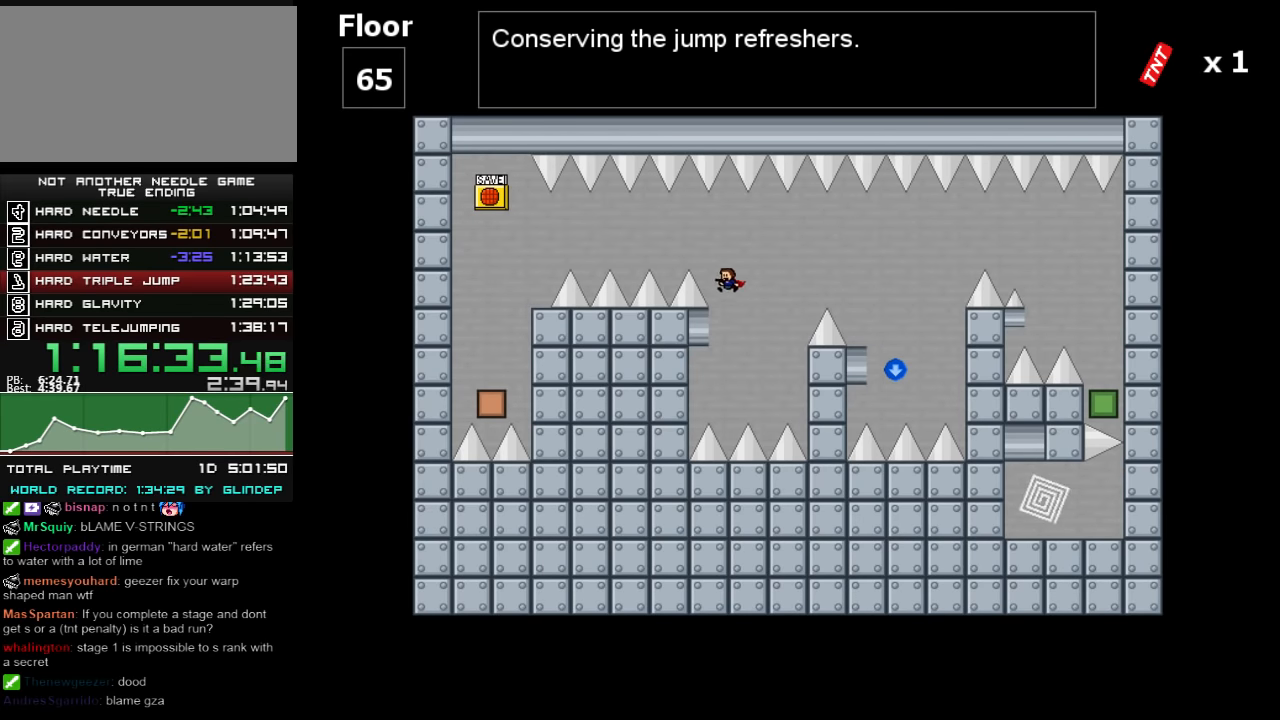
{"keys": ["left"], "events": [[20, "shift_l", "down"], [440, "shift_l", "up"]]}
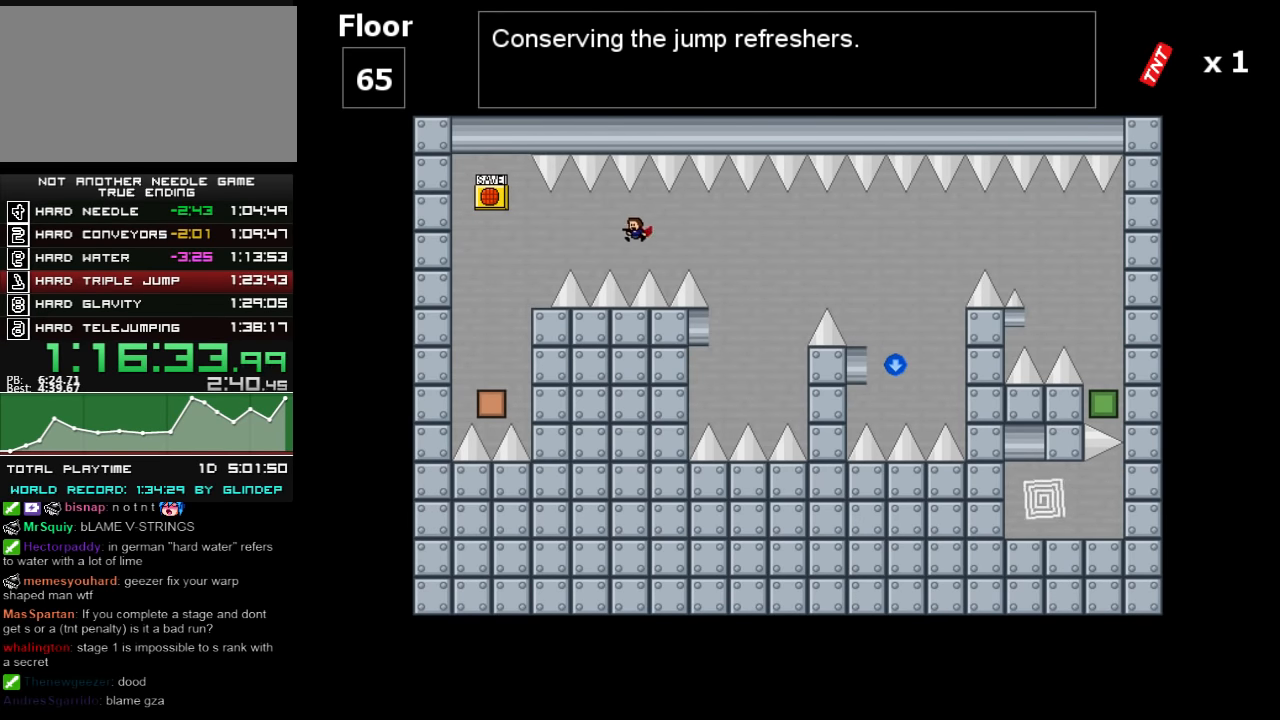
{"keys": ["left"], "events": [[80, "shift_l", "down"], [120, "shift_l", "up"], [340, "z", "down"], [380, "z", "up"]]}
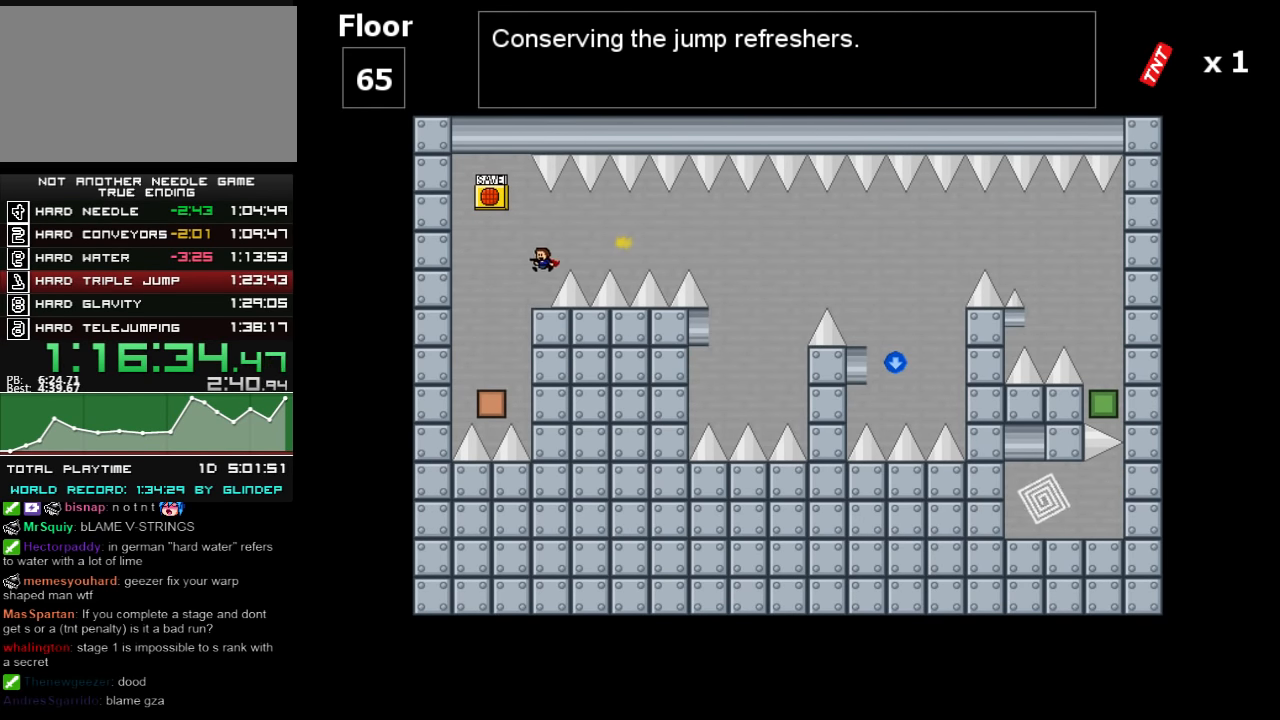
{"keys": [], "events": [[40, "left", "up"], [140, "left", "down"], [380, "left", "up"]]}
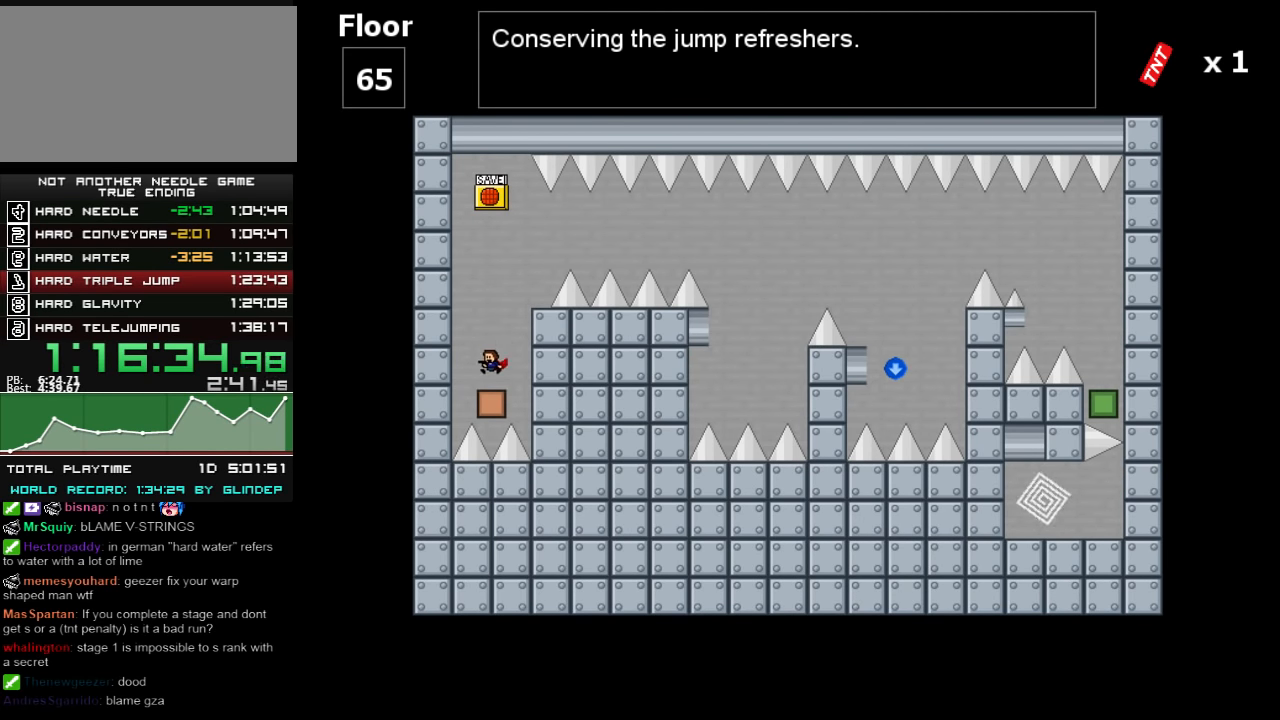
{"keys": ["right"], "events": [[40, "shift_l", "down"], [240, "shift_l", "up"], [320, "shift_l", "down"], [340, "right", "down"], [440, "shift_l", "up"]]}
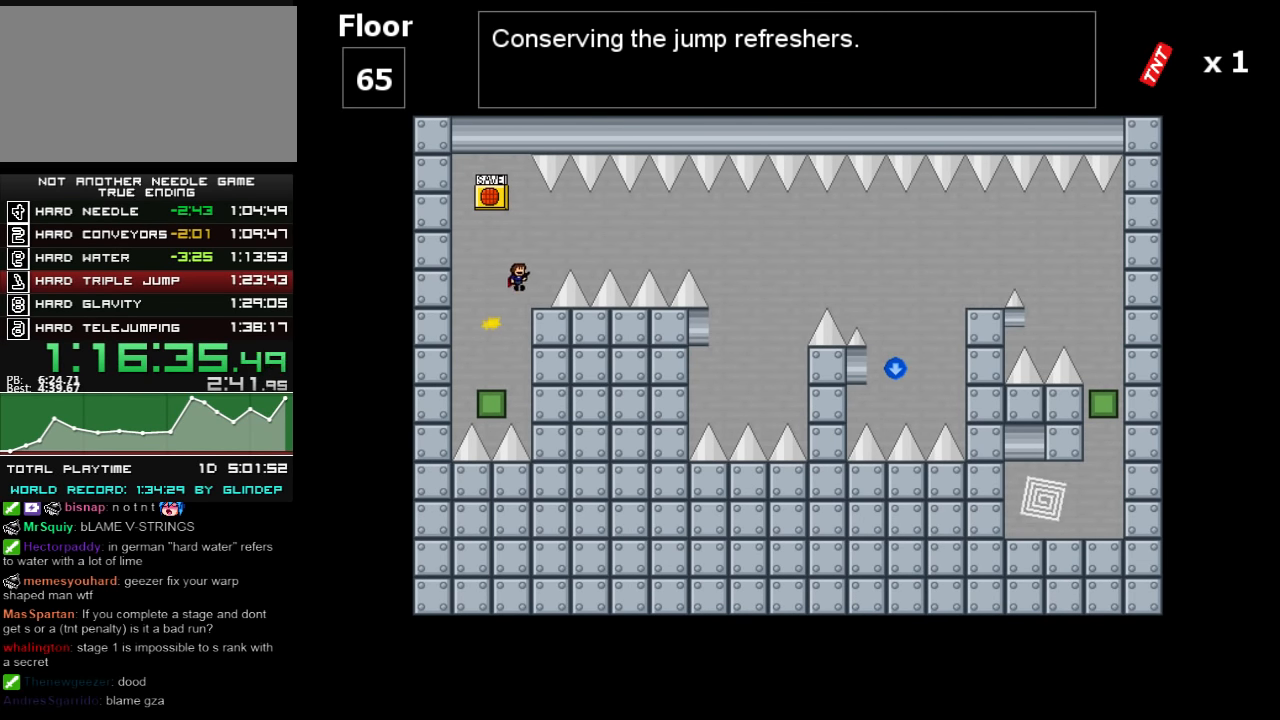
{"keys": ["right"], "events": [[120, "right", "up"], [240, "right", "down"], [240, "shift_l", "down"], [480, "shift_l", "up"]]}
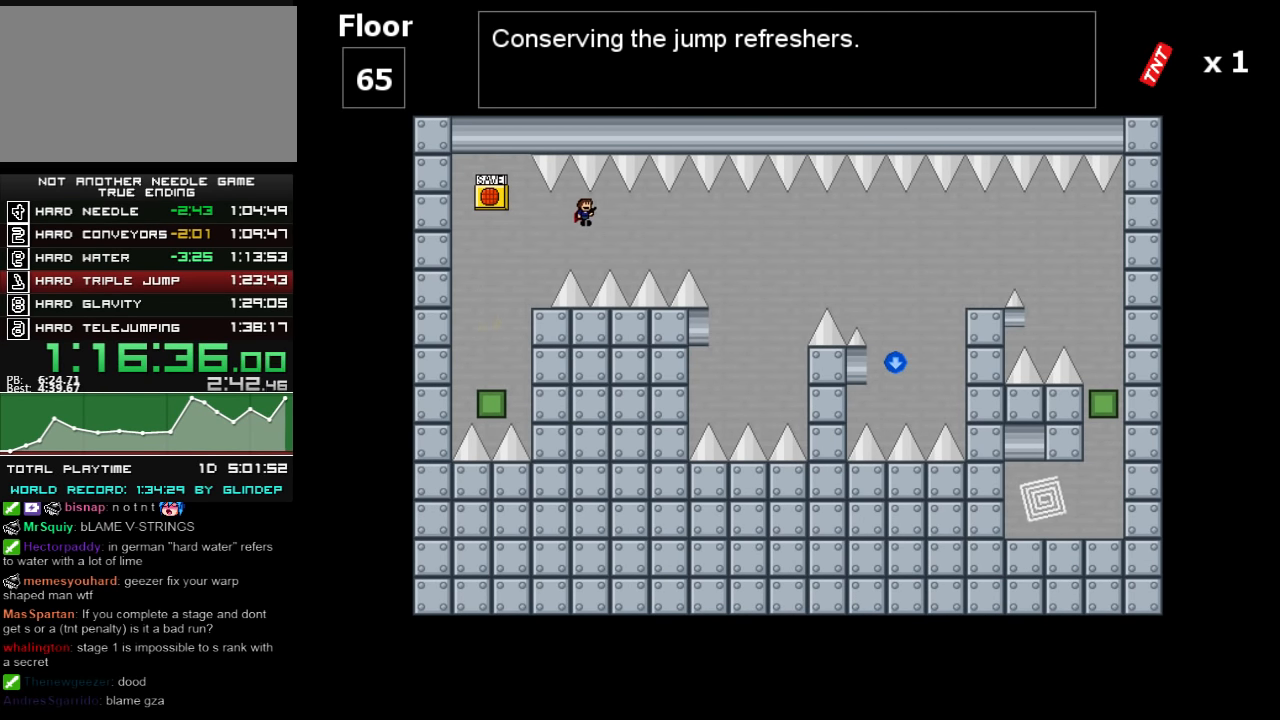
{"keys": ["right"], "events": [[340, "shift_l", "down"], [420, "shift_l", "up"]]}
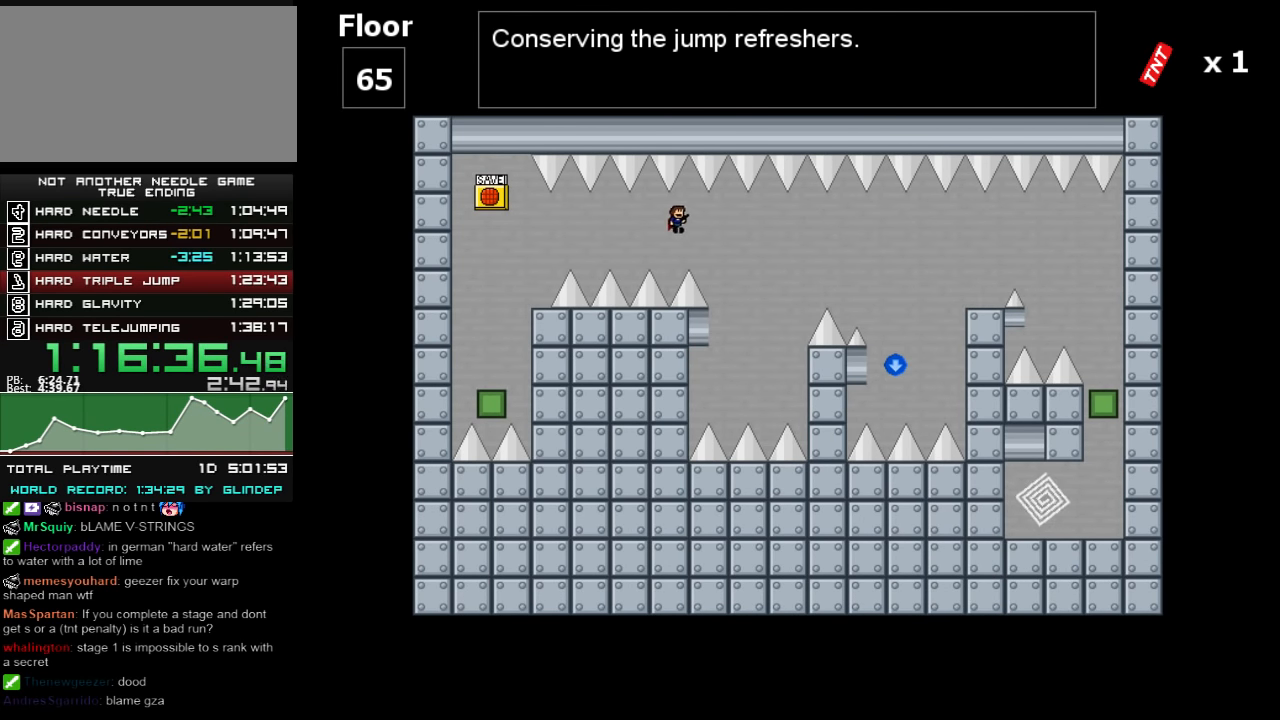
{"keys": ["right", "shift_l"], "events": [[420, "shift_l", "down"]]}
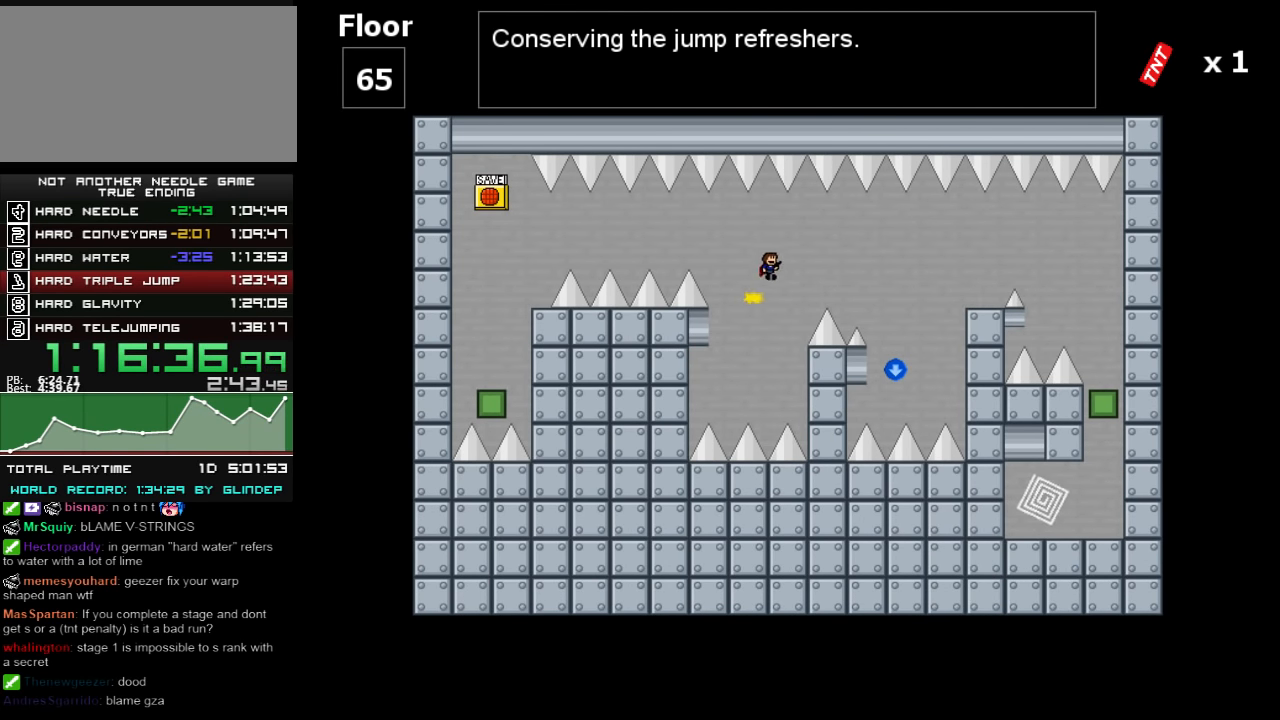
{"keys": ["right"], "events": [[80, "z", "down"], [180, "z", "up"], [380, "shift_l", "up"]]}
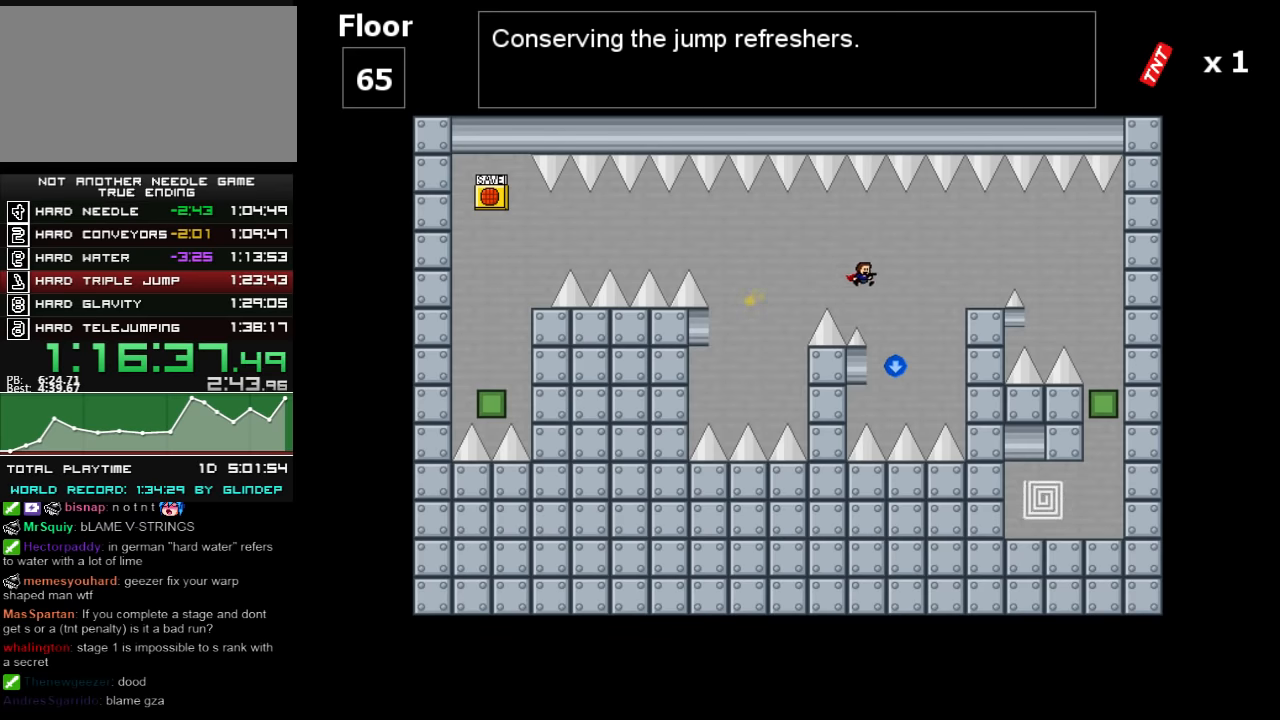
{"keys": ["right", "shift_l"], "events": [[180, "shift_l", "down"]]}
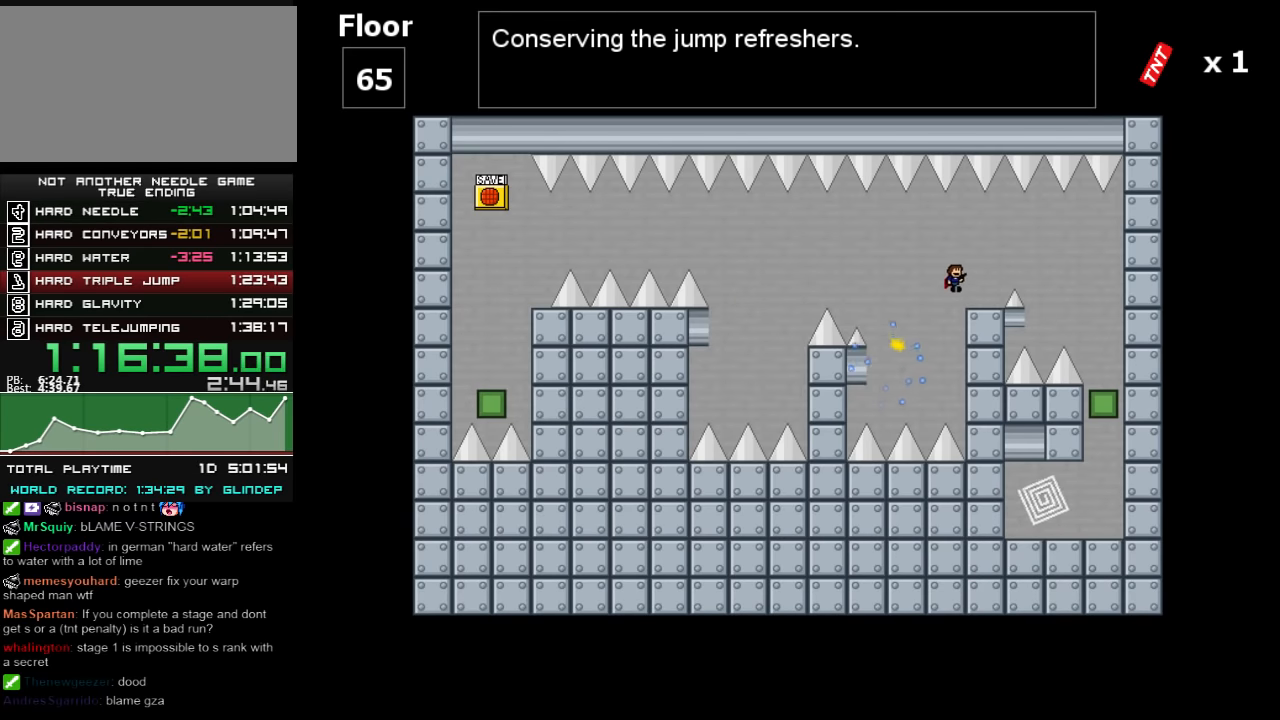
{"keys": ["right", "z"], "events": [[20, "shift_l", "up"], [140, "right", "up"], [220, "right", "down"], [220, "shift_l", "down"], [340, "shift_l", "up"], [440, "z", "down"]]}
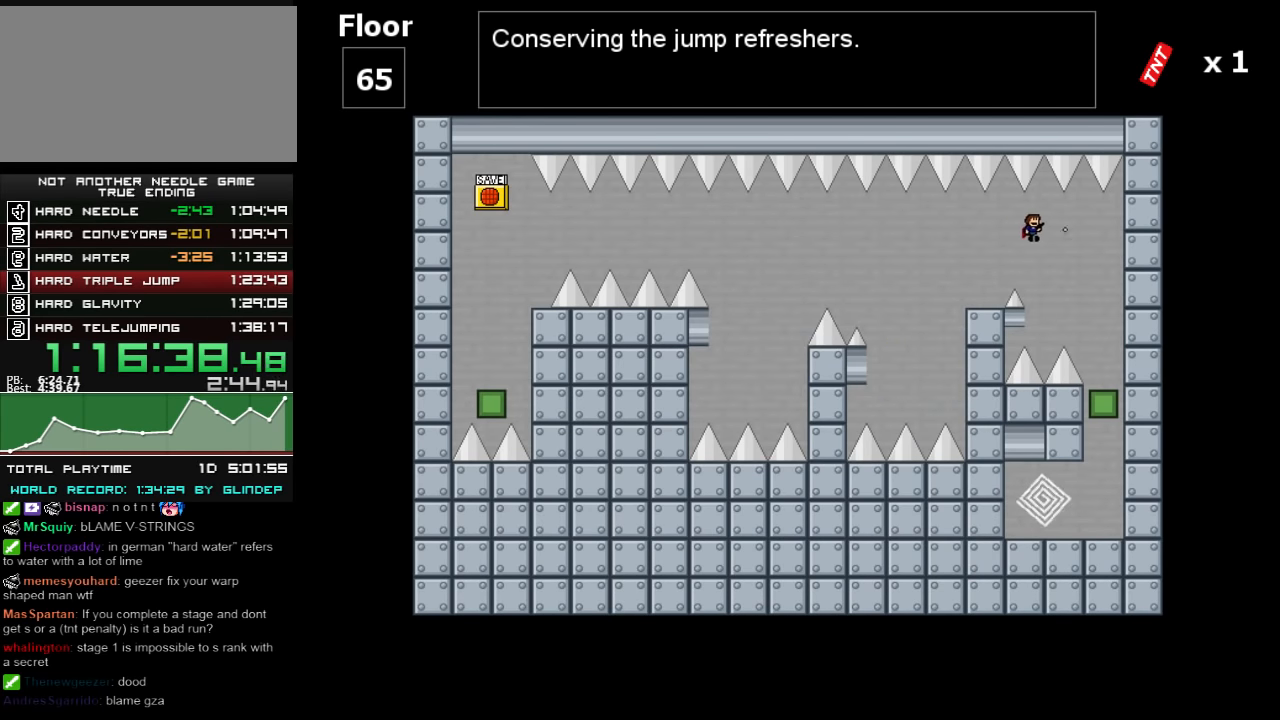
{"keys": ["right"], "events": [[20, "z", "up"], [220, "z", "down"], [240, "z", "up"], [420, "z", "down"], [440, "z", "up"]]}
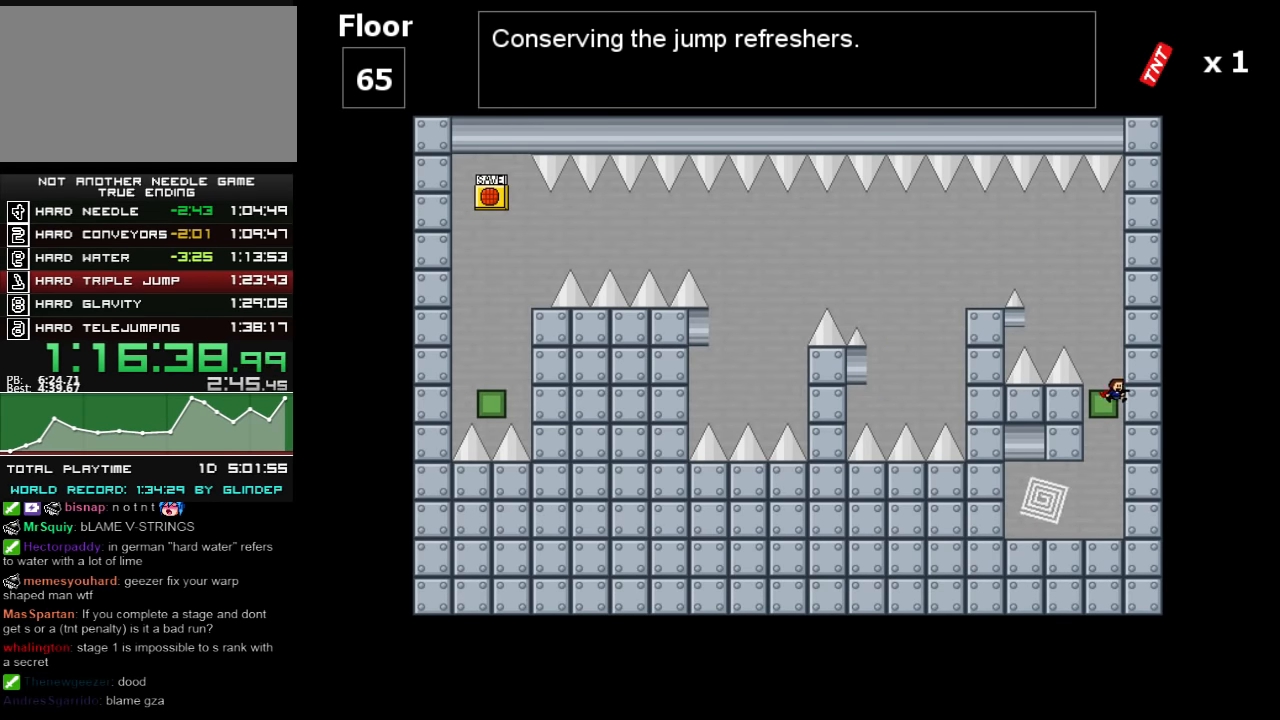
{"keys": [], "events": [[20, "left", "down"], [20, "right", "up"], [20, "z", "down"], [40, "z", "up"], [220, "shift_l", "down"], [220, "z", "down"], [340, "shift_l", "up"], [340, "z", "up"], [440, "left", "up"]]}
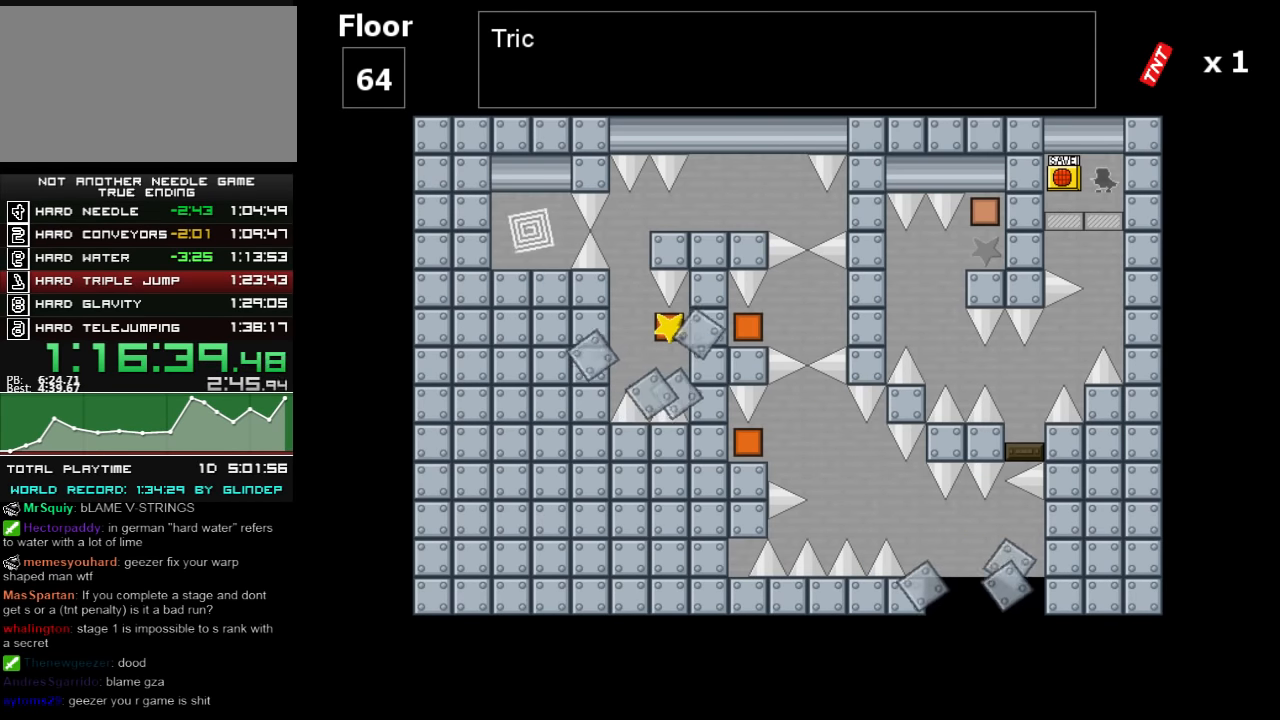
{"keys": ["down"], "events": [[240, "left", "down"], [440, "down", "down"], [440, "left", "up"]]}
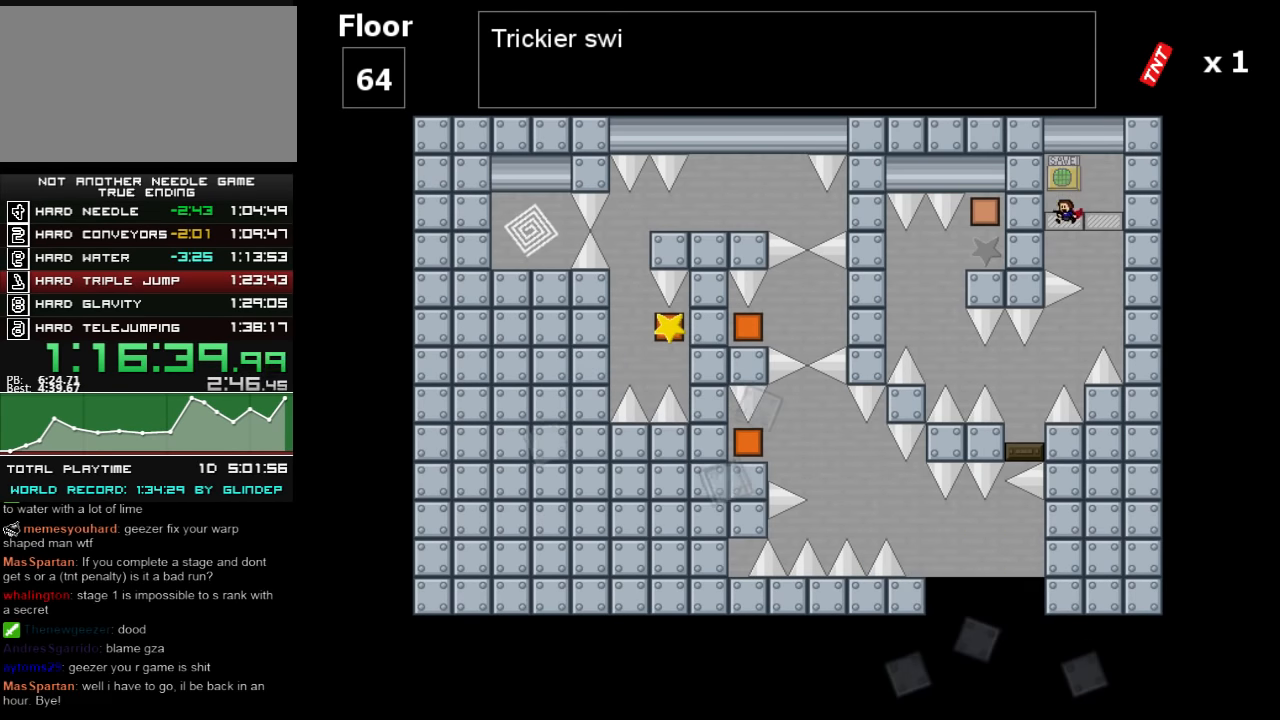
{"keys": [], "events": [[20, "right", "down"], [40, "down", "up"], [180, "right", "up"], [340, "left", "down"], [440, "shift_l", "down"], [480, "left", "up"], [480, "shift_l", "up"]]}
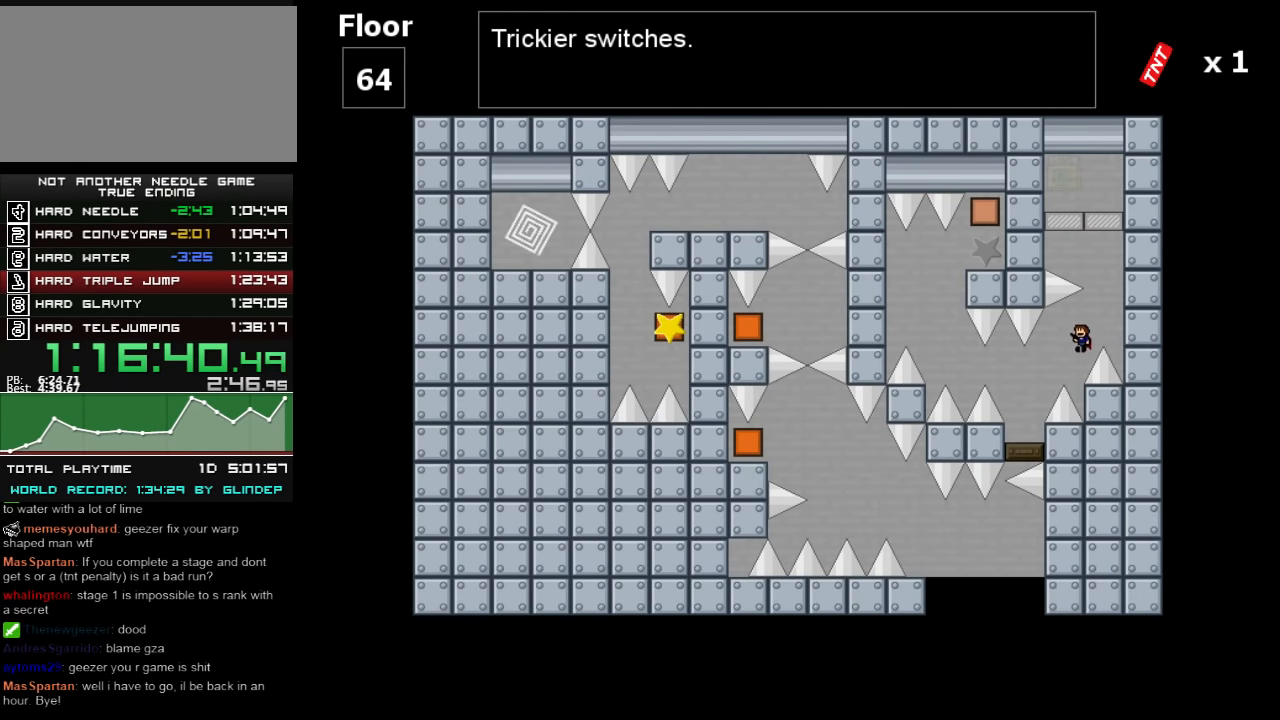
{"keys": ["left"], "events": [[140, "left", "down"]]}
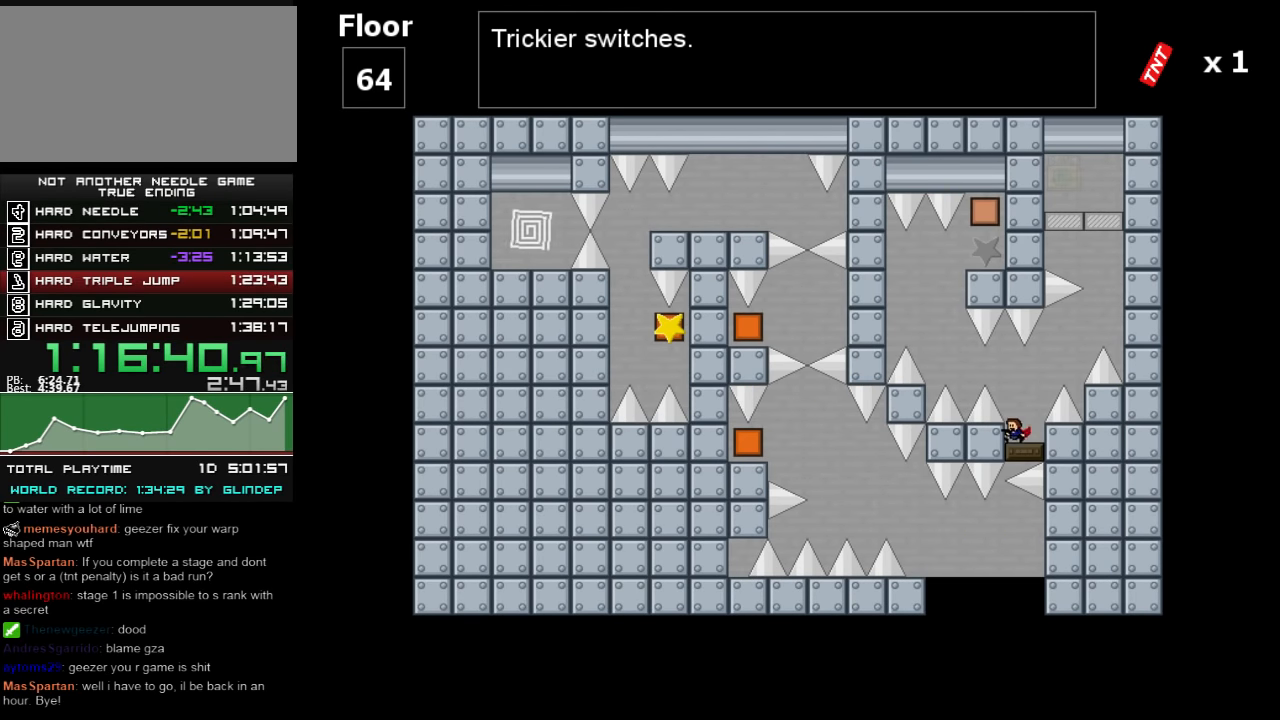
{"keys": ["left", "shift_l"], "events": [[20, "left", "up"], [40, "shift_l", "down"], [120, "left", "down"], [180, "shift_l", "up"], [340, "shift_l", "down"]]}
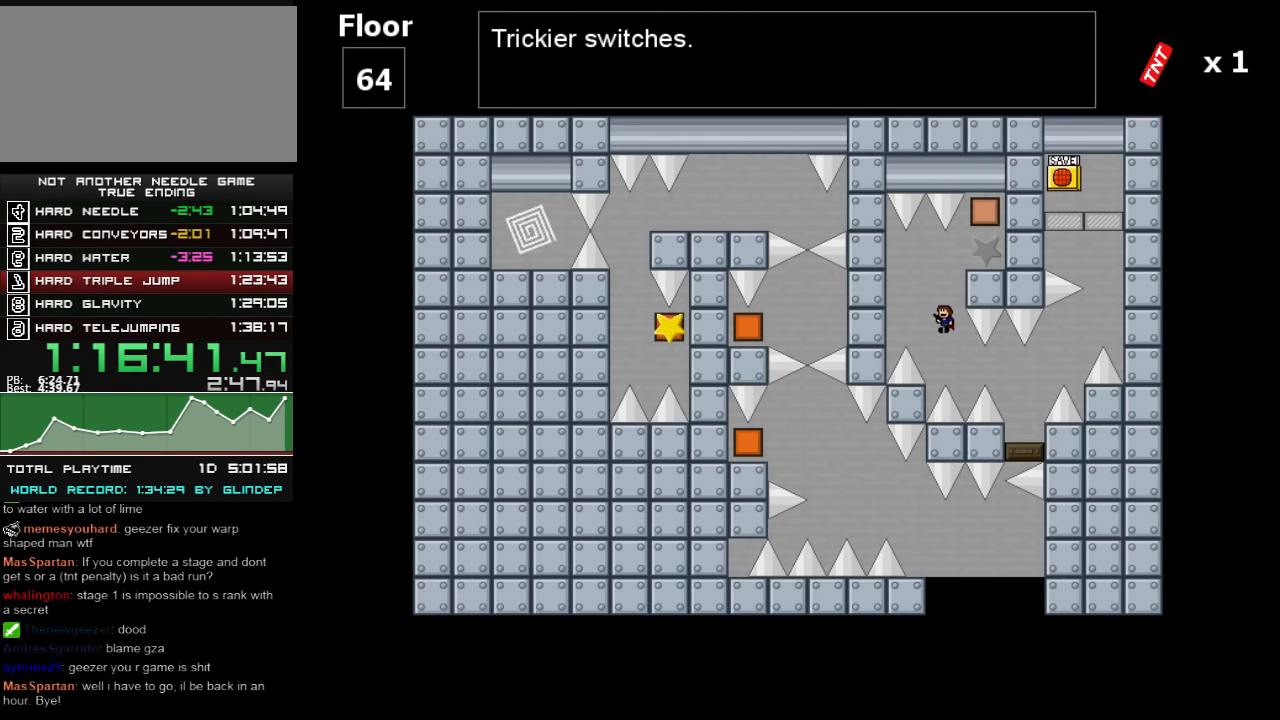
{"keys": ["shift_l"], "events": [[80, "left", "up"], [140, "shift_l", "up"], [180, "right", "down"], [180, "shift_l", "down"], [480, "right", "up"]]}
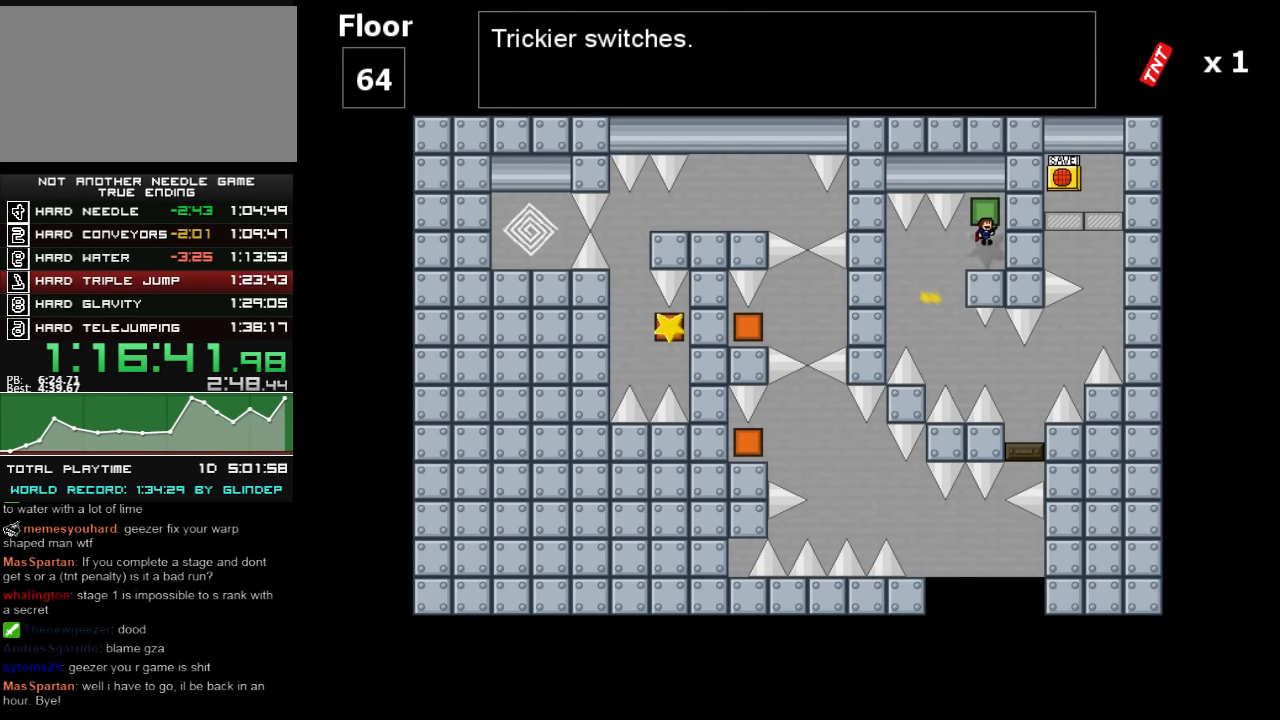
{"keys": ["right"], "events": [[80, "shift_l", "up"], [180, "left", "down"], [380, "left", "up"], [380, "right", "down"]]}
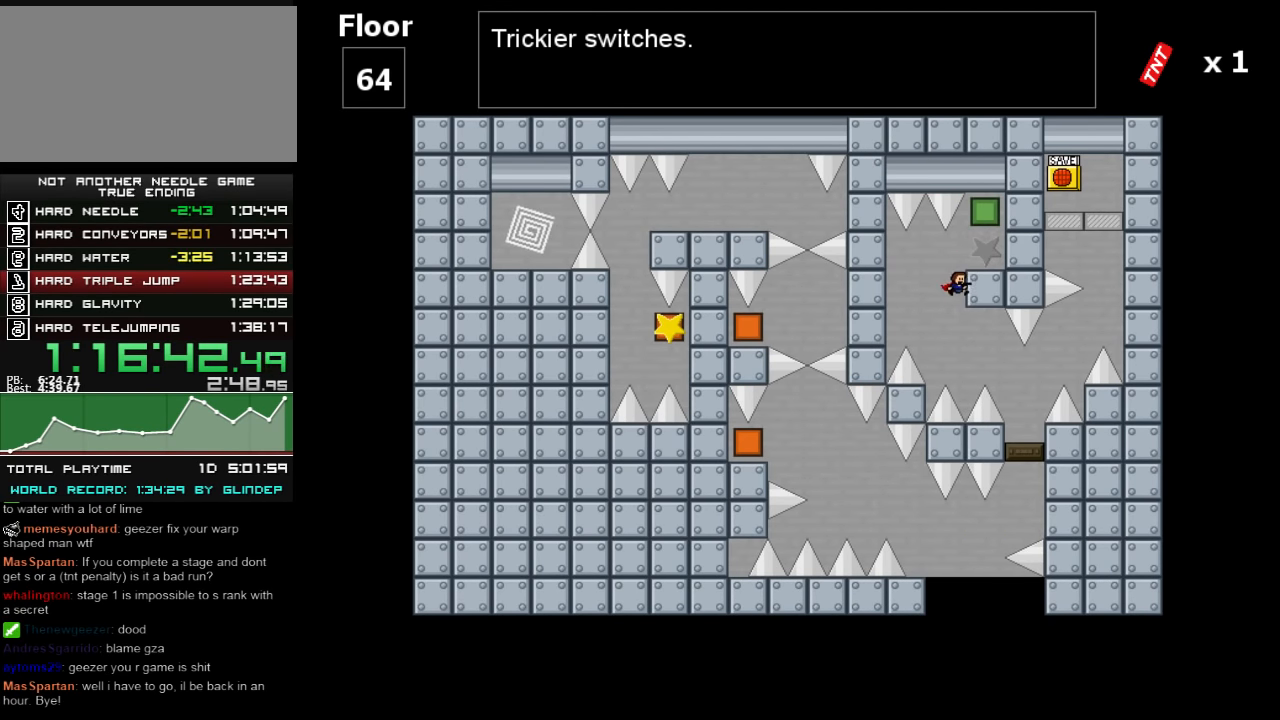
{"keys": ["right"], "events": [[140, "shift_l", "down"], [240, "right", "up"], [340, "right", "down"], [340, "shift_l", "up"]]}